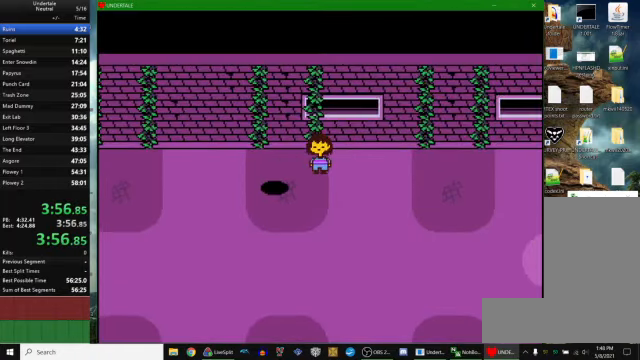
Gameplay with keyboard; each line is a JSON object with the keys held at the frame after it. "events" lists presses ("down") and releases ("up") of "c", "ctrl_r", "down", "escape", "left", "return", "right", "space", "up", "x" and "z" between this image and that frame as [ms after this image, input, new state], when the widget could be followed in between. No other keys are recorded. Mouse input is not recorded. Not read: other_keys.
{"keys": ["down", "right"], "events": []}
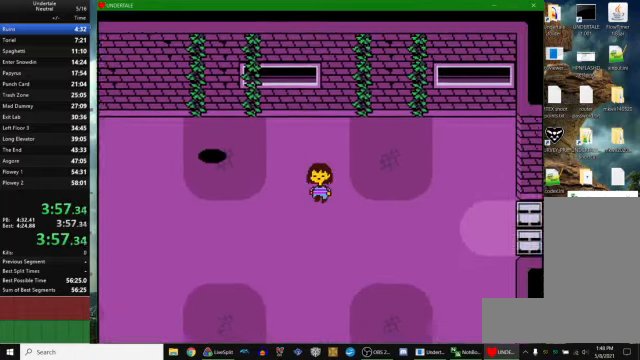
{"keys": ["right"], "events": [[234, "down", "up"]]}
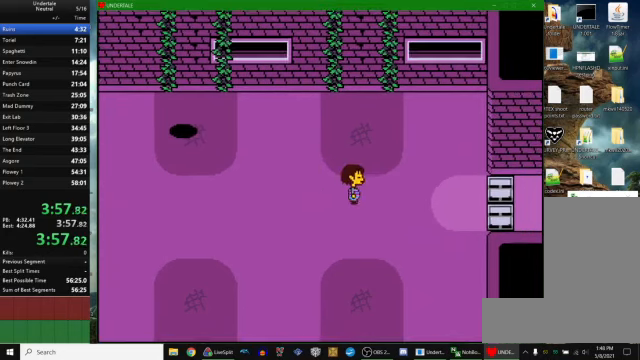
{"keys": ["return", "right"], "events": [[67, "z", "down"], [134, "x", "down"], [134, "z", "up"], [167, "return", "down"], [167, "x", "up"], [267, "return", "up"], [334, "z", "down"], [367, "x", "down"], [367, "z", "up"], [400, "x", "up"], [434, "return", "down"]]}
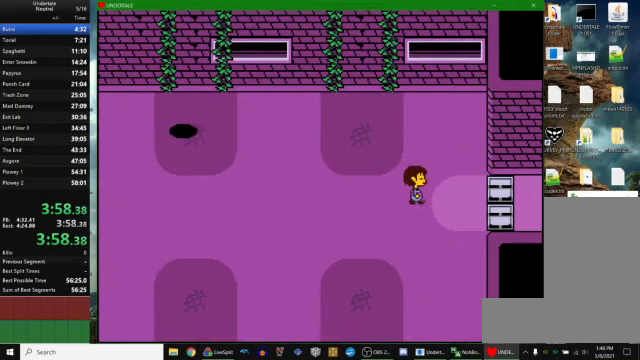
{"keys": ["right"], "events": [[34, "return", "up"]]}
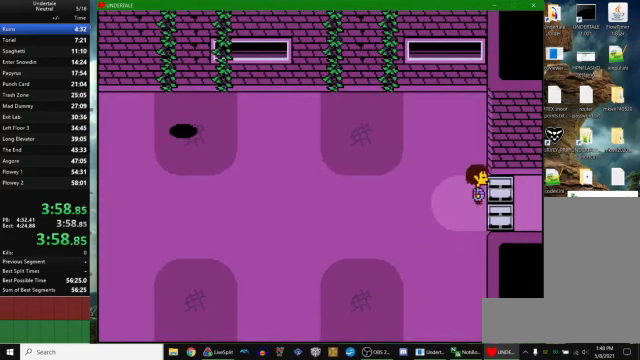
{"keys": ["right"], "events": []}
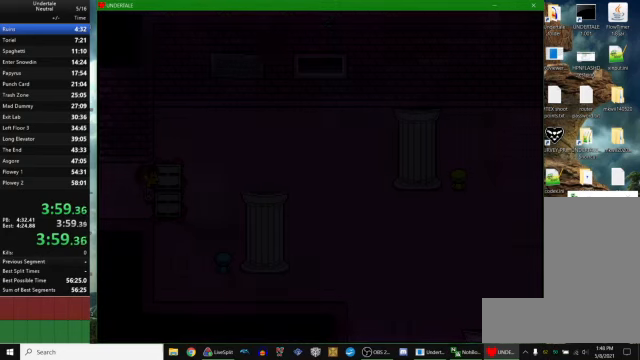
{"keys": ["right"], "events": [[234, "down", "down"], [367, "down", "up"]]}
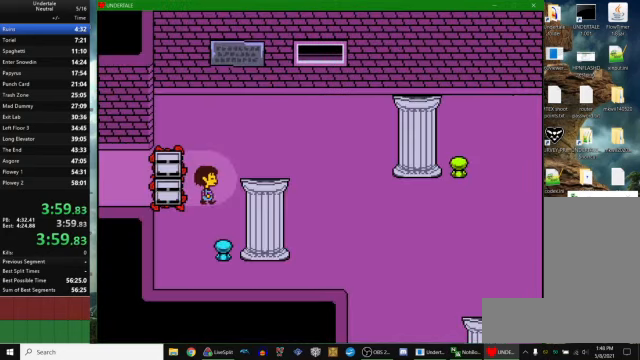
{"keys": ["down", "right"], "events": [[267, "down", "down"]]}
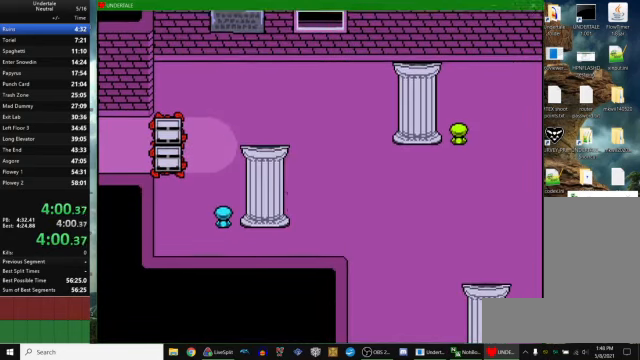
{"keys": ["down", "right"], "events": []}
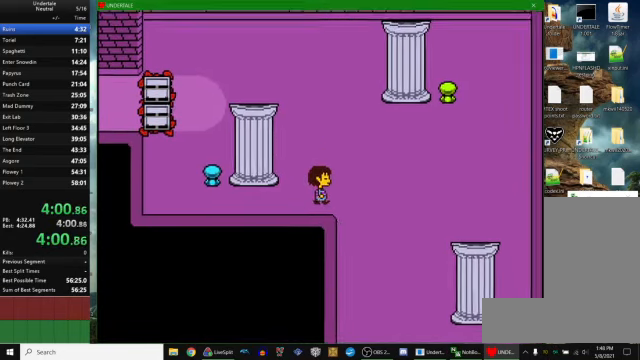
{"keys": ["down", "right"], "events": []}
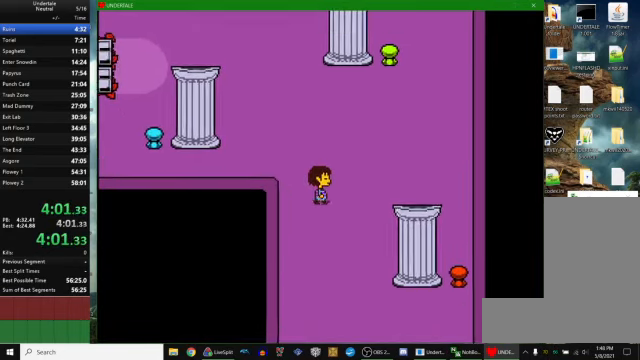
{"keys": ["down", "right"], "events": [[200, "right", "up"], [500, "right", "down"]]}
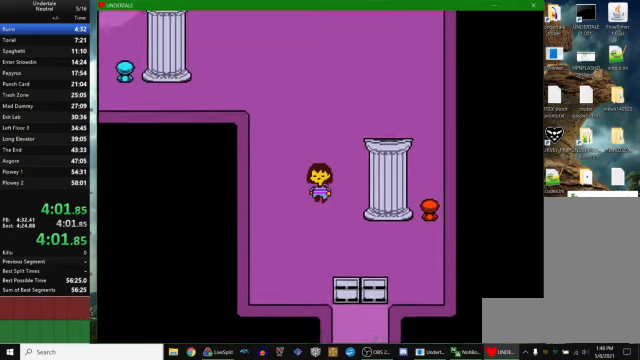
{"keys": ["down", "right"], "events": [[100, "right", "up"], [200, "right", "down"], [334, "right", "up"], [467, "right", "down"]]}
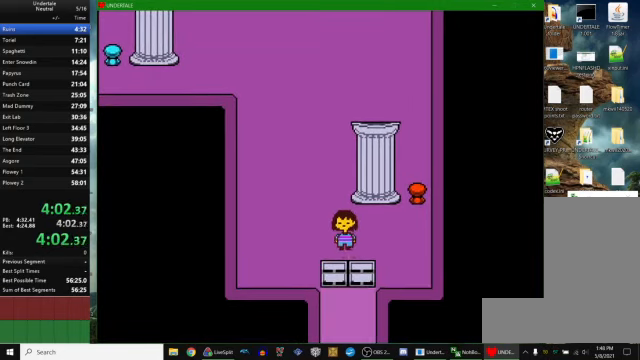
{"keys": ["down"], "events": [[67, "right", "up"]]}
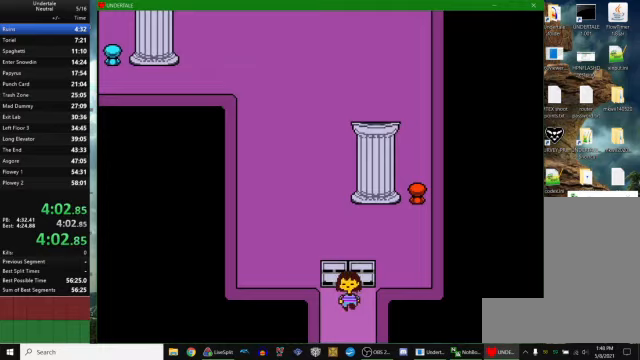
{"keys": ["down"], "events": []}
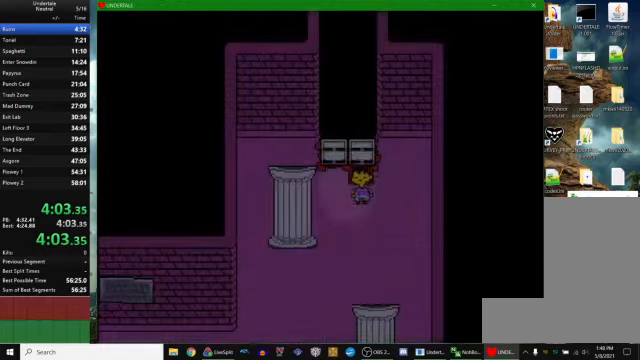
{"keys": ["down", "z"], "events": [[33, "left", "down"], [200, "down", "up"], [300, "left", "up"], [333, "down", "down"], [333, "z", "down"], [433, "x", "down"], [433, "z", "up"], [500, "x", "up"], [500, "z", "down"]]}
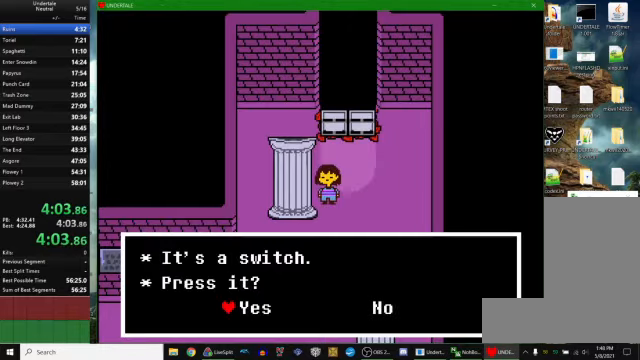
{"keys": ["down", "left"], "events": [[100, "x", "down"], [100, "z", "up"], [133, "x", "up"], [133, "z", "down"], [200, "x", "down"], [200, "z", "up"], [267, "x", "up"], [267, "z", "down"], [367, "x", "down"], [367, "z", "up"], [400, "x", "up"], [433, "left", "down"]]}
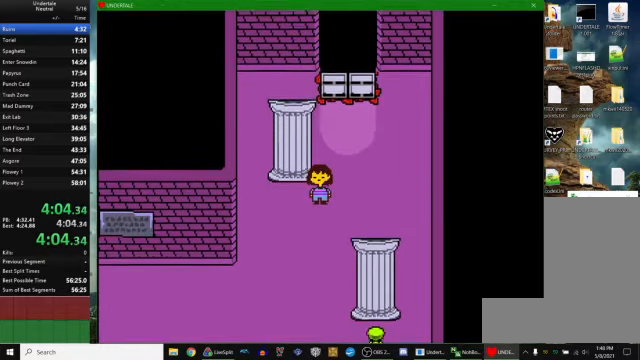
{"keys": ["down", "left"], "events": []}
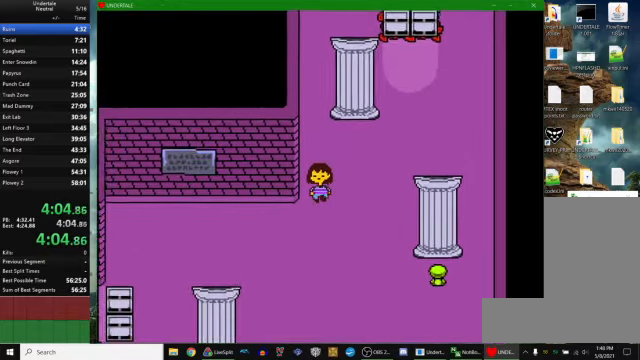
{"keys": ["down", "left"], "events": []}
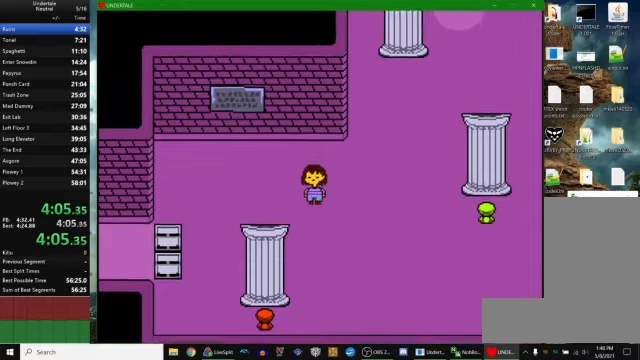
{"keys": ["left"], "events": [[433, "down", "up"]]}
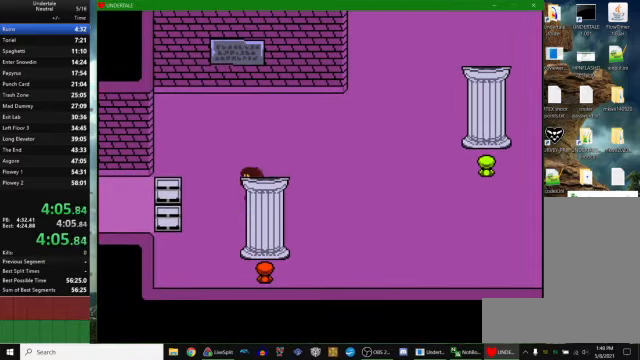
{"keys": ["left"], "events": []}
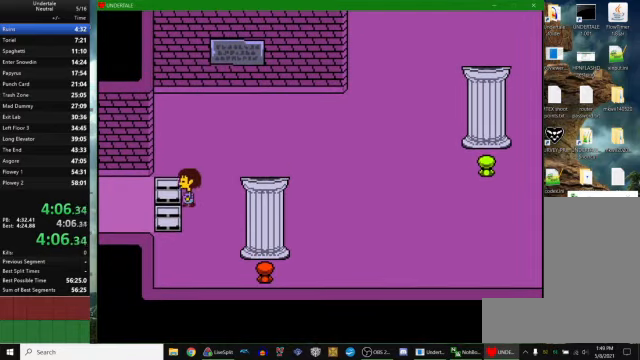
{"keys": ["left"], "events": [[33, "down", "down"], [67, "down", "up"]]}
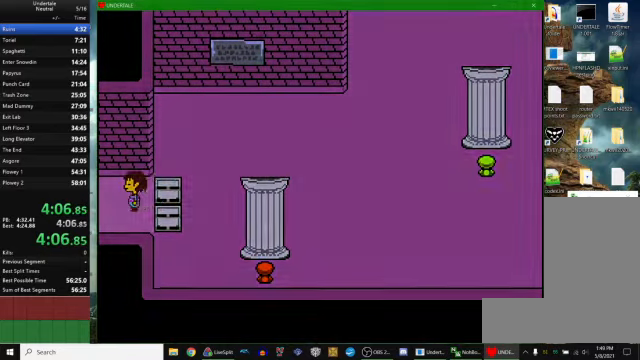
{"keys": ["left"], "events": [[267, "up", "down"], [433, "up", "up"]]}
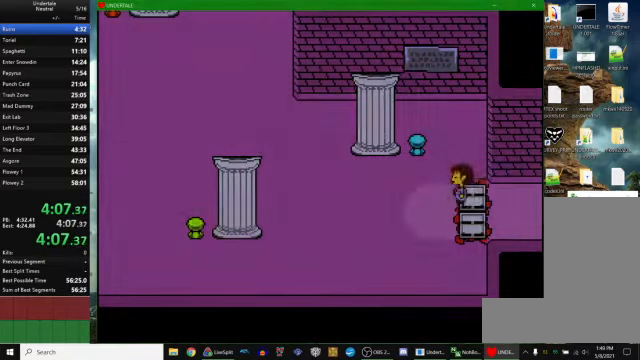
{"keys": ["left", "up"], "events": [[500, "up", "down"]]}
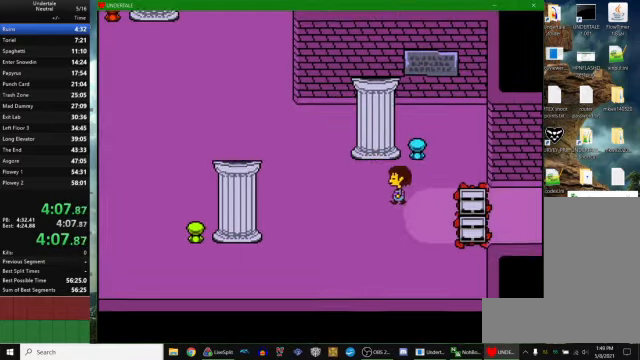
{"keys": ["left", "up"], "events": []}
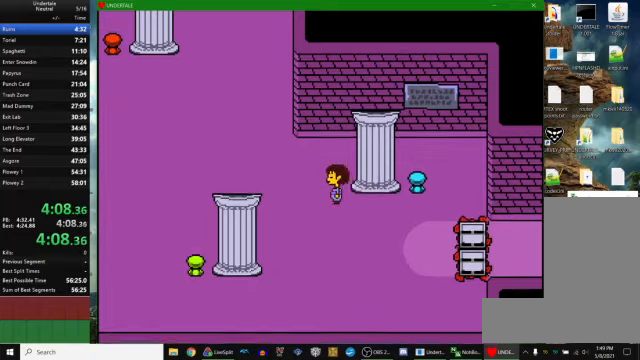
{"keys": ["left", "up"], "events": []}
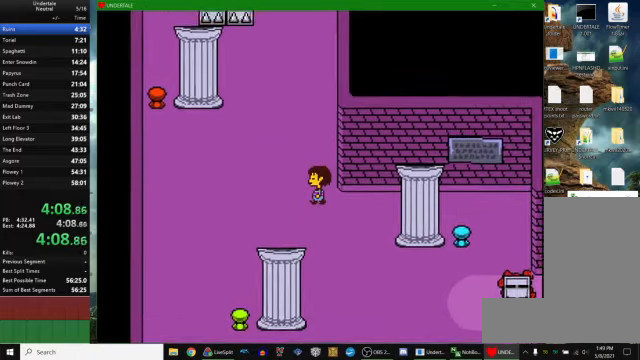
{"keys": ["left", "up"], "events": []}
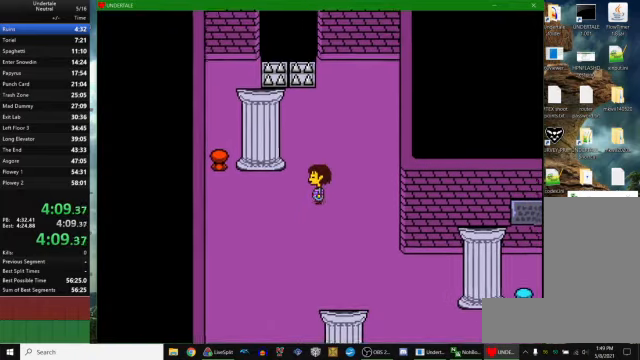
{"keys": ["left"], "events": [[466, "up", "up"]]}
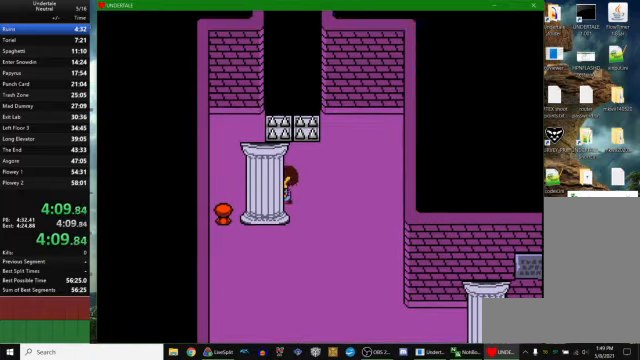
{"keys": ["up", "z"], "events": [[33, "down", "down"], [200, "z", "down"], [300, "down", "up"], [300, "x", "down"], [300, "z", "up"], [333, "left", "up"], [333, "x", "up"], [333, "z", "down"], [400, "up", "down"], [400, "x", "down"], [433, "z", "up"], [466, "z", "down"], [500, "x", "up"]]}
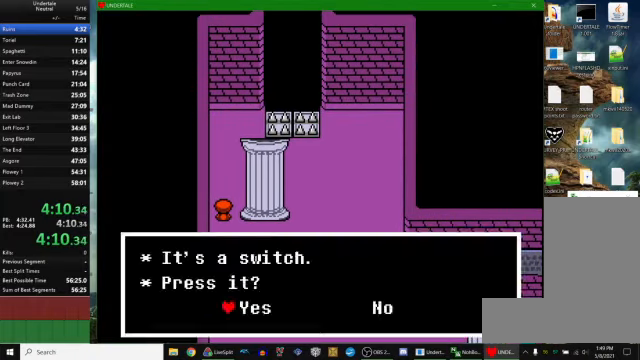
{"keys": ["up"], "events": [[33, "x", "down"], [66, "z", "up"], [133, "x", "up"], [133, "z", "down"], [200, "x", "down"], [233, "z", "up"], [266, "x", "up"], [266, "z", "down"], [333, "x", "down"], [366, "z", "up"], [400, "x", "up"]]}
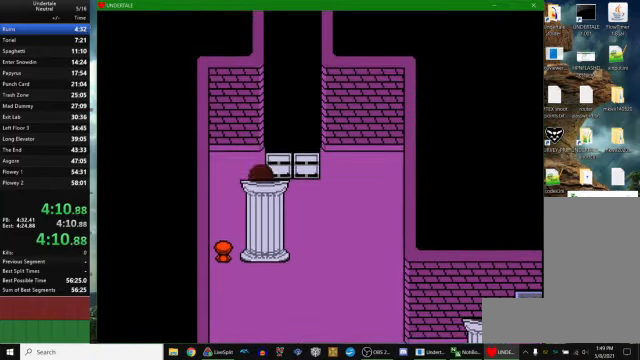
{"keys": ["up"], "events": [[133, "right", "down"], [500, "right", "up"]]}
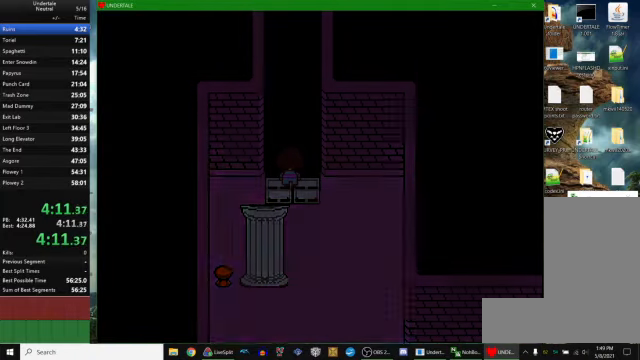
{"keys": ["up"], "events": []}